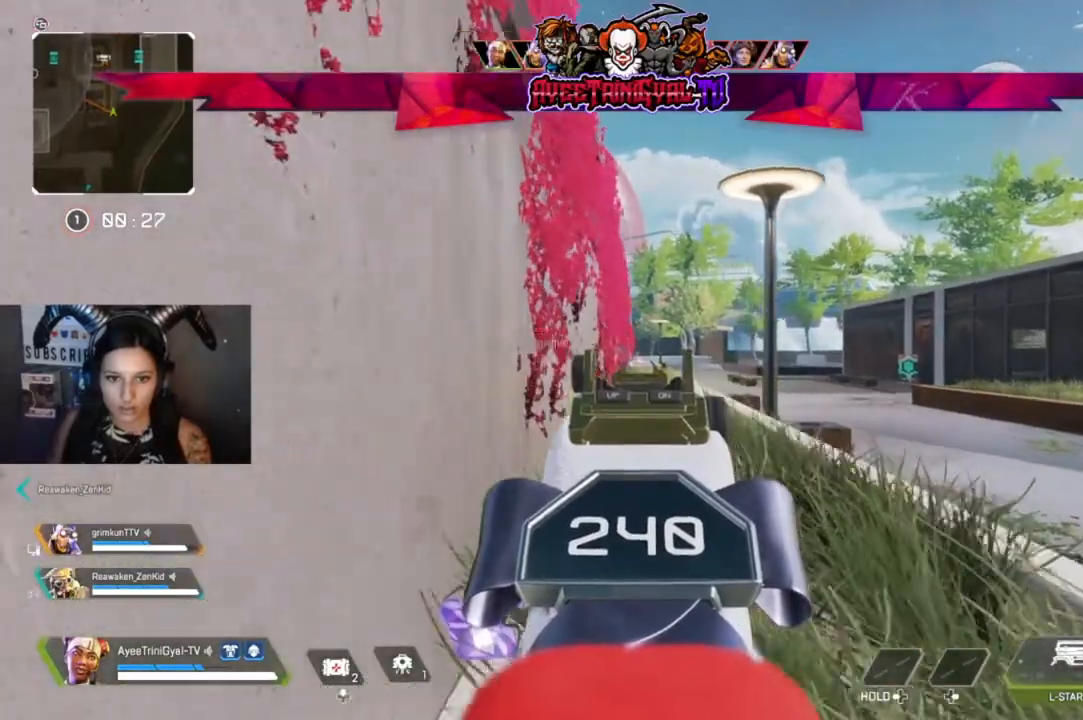
Gameplay with a controller (Xbox layout); each line is a JSON object with the inputs held at the frame after it. "events" lists button and stick changes between this image and that frame as [ms after this image, input, new state], when the widget could be followed in between.
{"buttons": ["L2", "R2"], "left_stick": "down-right", "right_stick": "down-right", "events": [[67, "left_stick", "center"], [167, "R2", "down"], [333, "left_stick", "down-right"], [467, "right_stick", "down-right"]]}
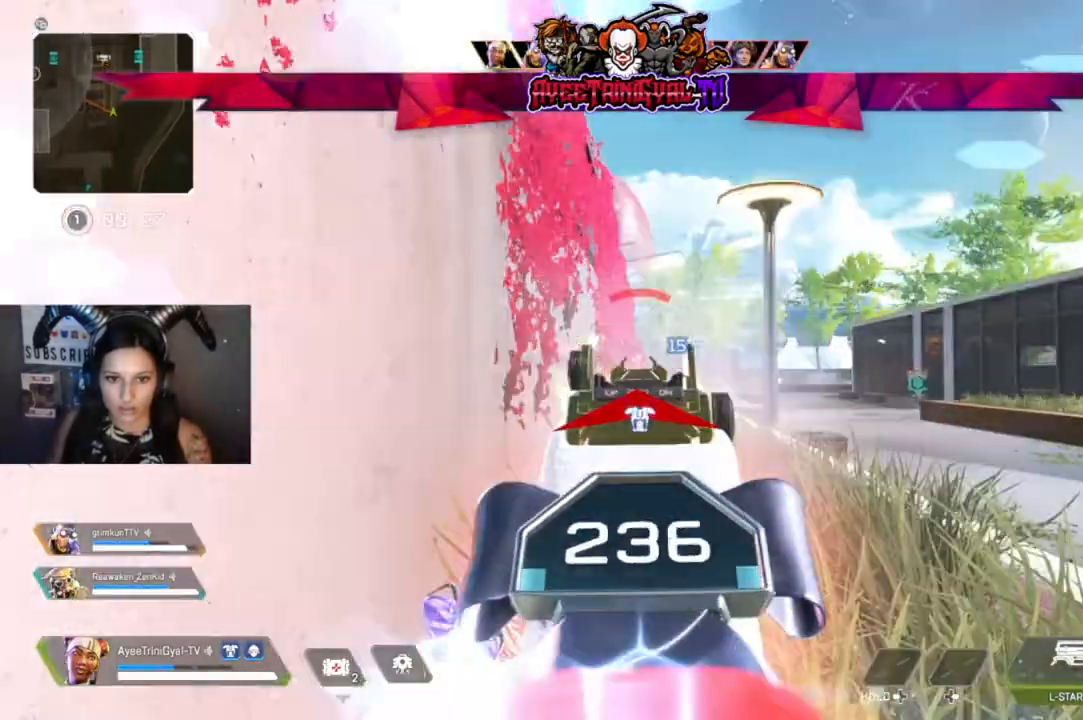
{"buttons": ["L2", "R2"], "left_stick": "left", "right_stick": "center", "events": [[200, "right_stick", "down"], [233, "left_stick", "left"], [433, "right_stick", "center"]]}
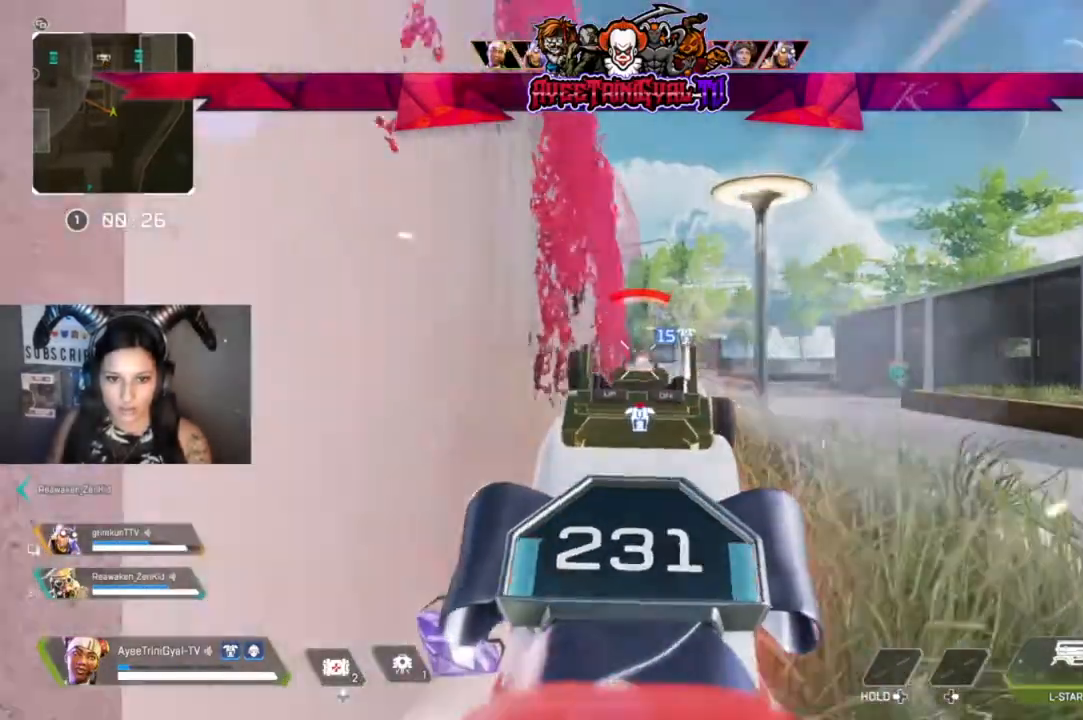
{"buttons": ["L2"], "left_stick": "left", "right_stick": "down", "events": [[267, "right_stick", "down"], [500, "R2", "up"]]}
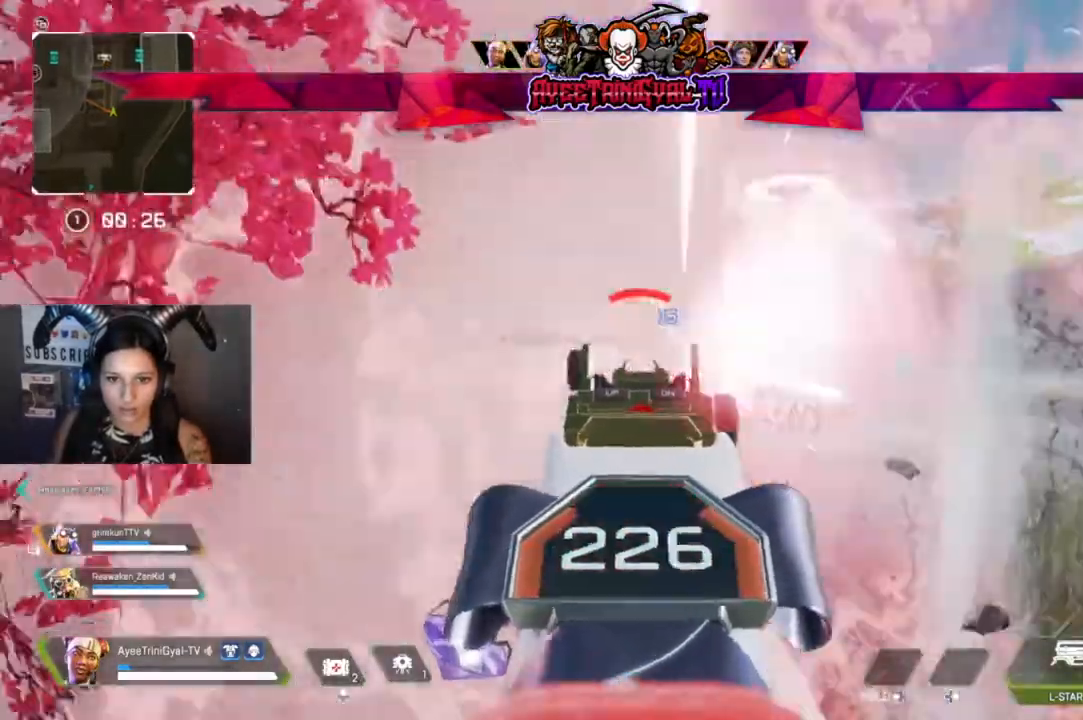
{"buttons": [], "left_stick": "left", "right_stick": "left", "events": [[33, "L2", "up"], [33, "right_stick", "center"], [200, "X", "down"], [267, "X", "up"], [500, "right_stick", "left"]]}
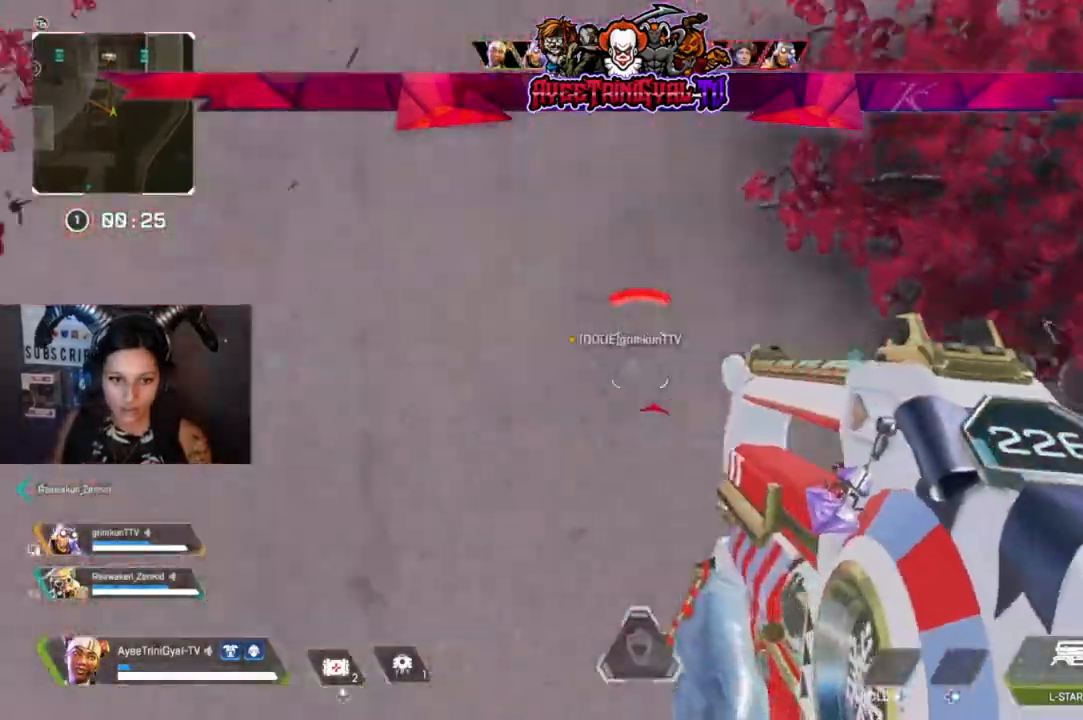
{"buttons": ["DPAD_UP"], "left_stick": "center", "right_stick": "center", "events": [[100, "left_stick", "center"], [233, "right_stick", "center"], [300, "DPAD_UP", "down"]]}
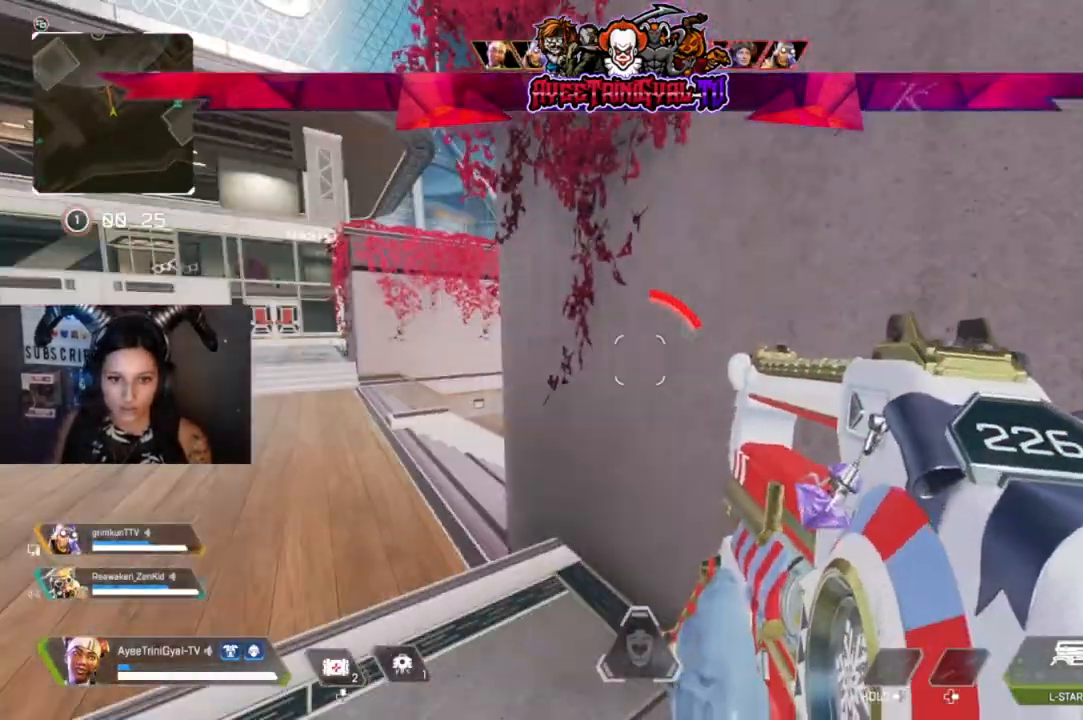
{"buttons": [], "left_stick": "center", "right_stick": "left", "events": [[67, "right_stick", "down-right"], [167, "DPAD_UP", "up"], [200, "right_stick", "center"], [267, "DPAD_UP", "down"], [367, "DPAD_UP", "up"], [433, "right_stick", "left"]]}
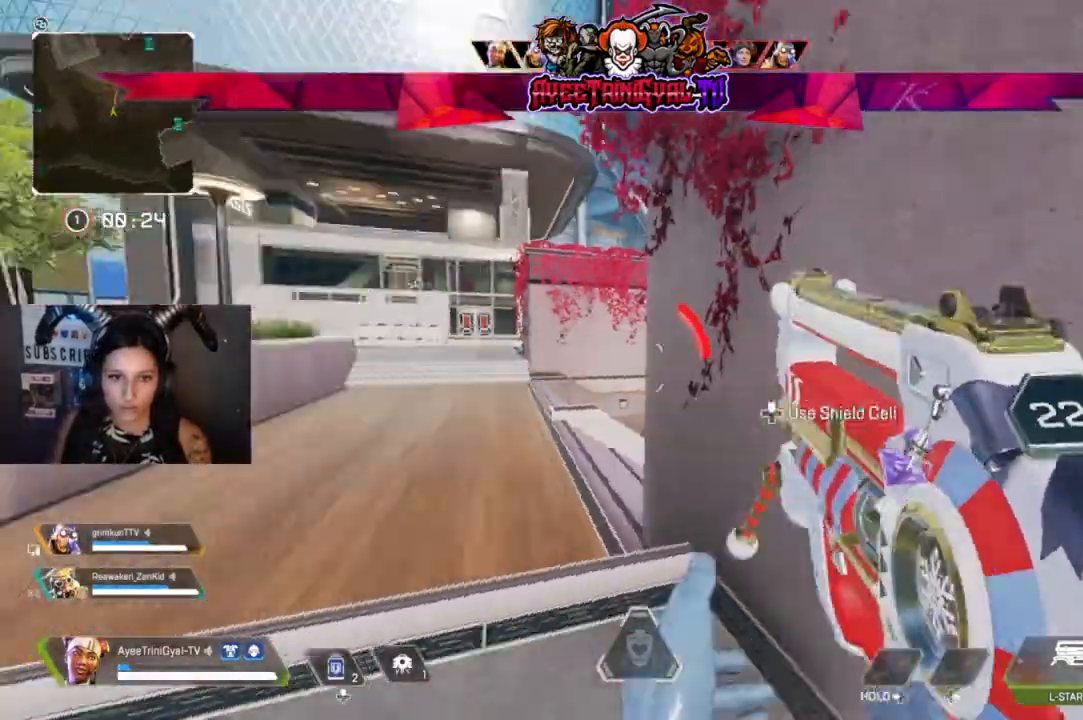
{"buttons": [], "left_stick": "center", "right_stick": "center", "events": [[100, "right_stick", "center"]]}
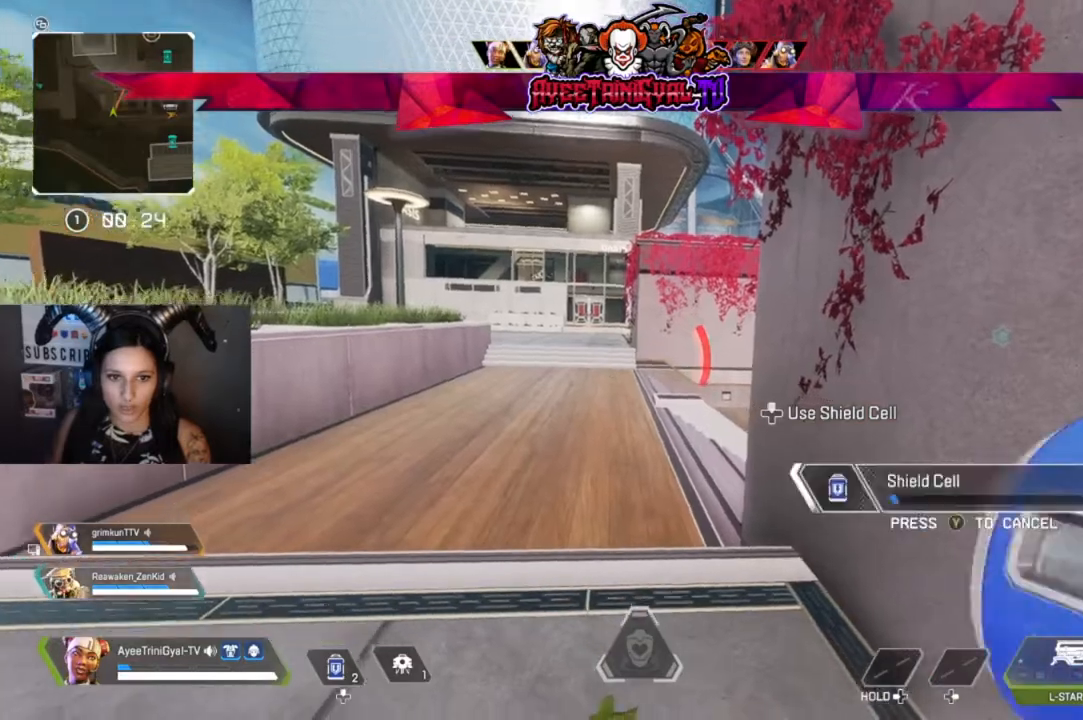
{"buttons": [], "left_stick": "center", "right_stick": "center", "events": []}
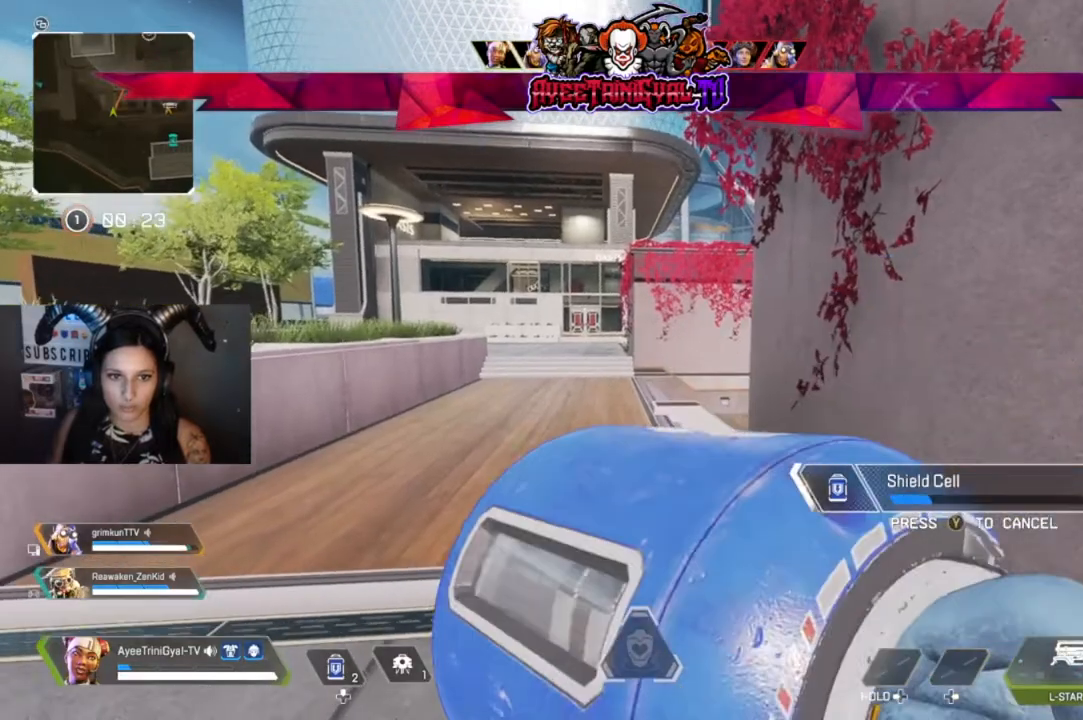
{"buttons": [], "left_stick": "center", "right_stick": "center", "events": [[333, "right_stick", "right"], [467, "right_stick", "center"]]}
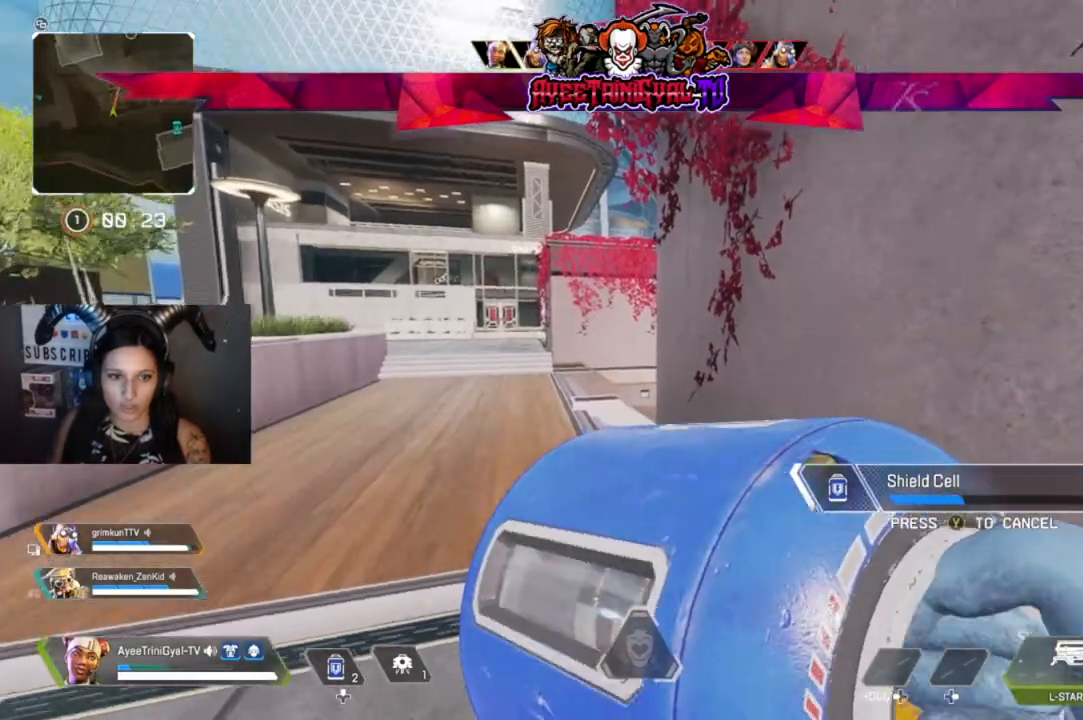
{"buttons": [], "left_stick": "up-right", "right_stick": "center", "events": [[100, "right_stick", "right"], [267, "left_stick", "down-left"], [267, "right_stick", "center"], [400, "left_stick", "center"], [500, "left_stick", "up-right"]]}
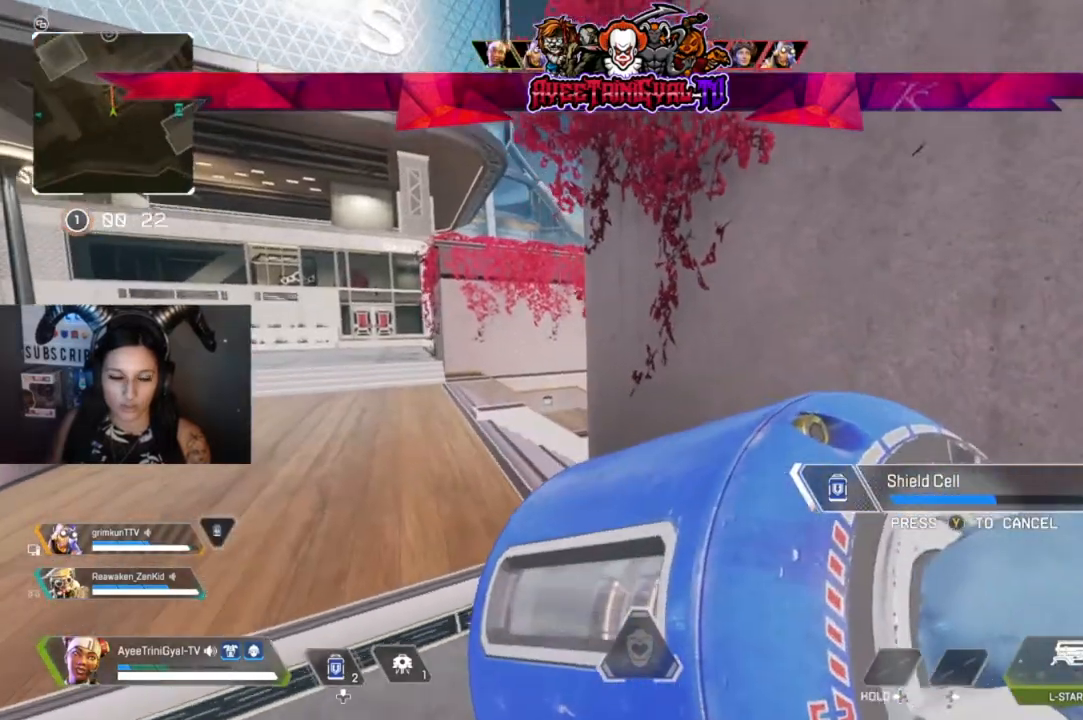
{"buttons": [], "left_stick": "center", "right_stick": "right", "events": [[133, "left_stick", "center"], [400, "right_stick", "right"]]}
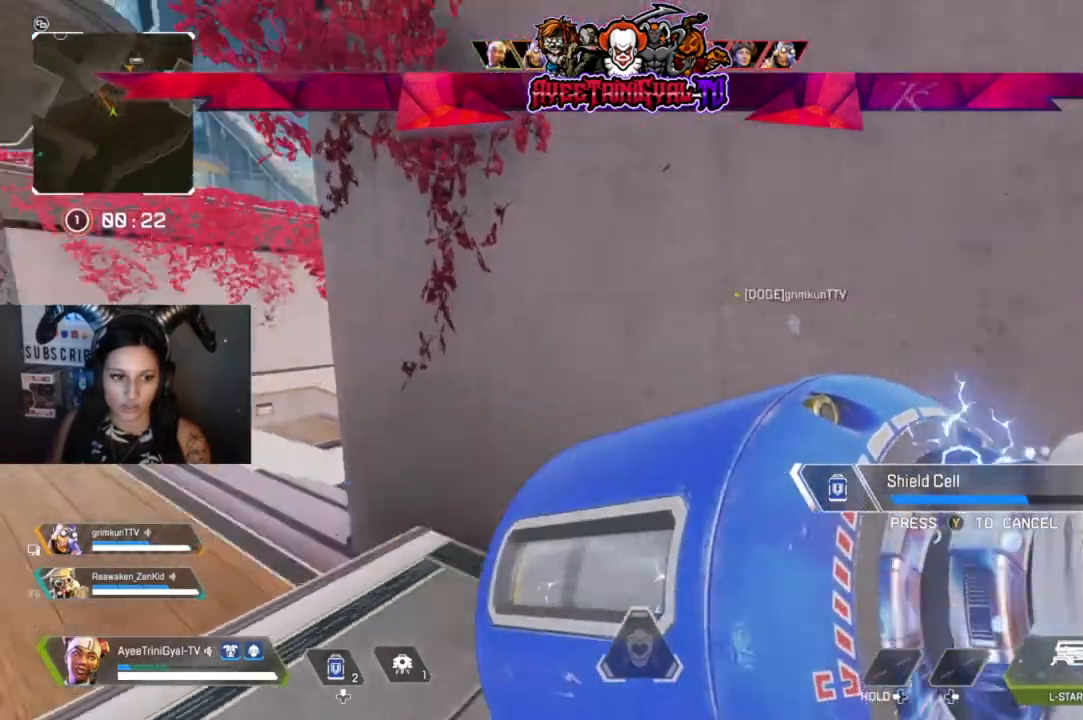
{"buttons": [], "left_stick": "center", "right_stick": "right", "events": [[33, "left_stick", "left"], [167, "left_stick", "center"]]}
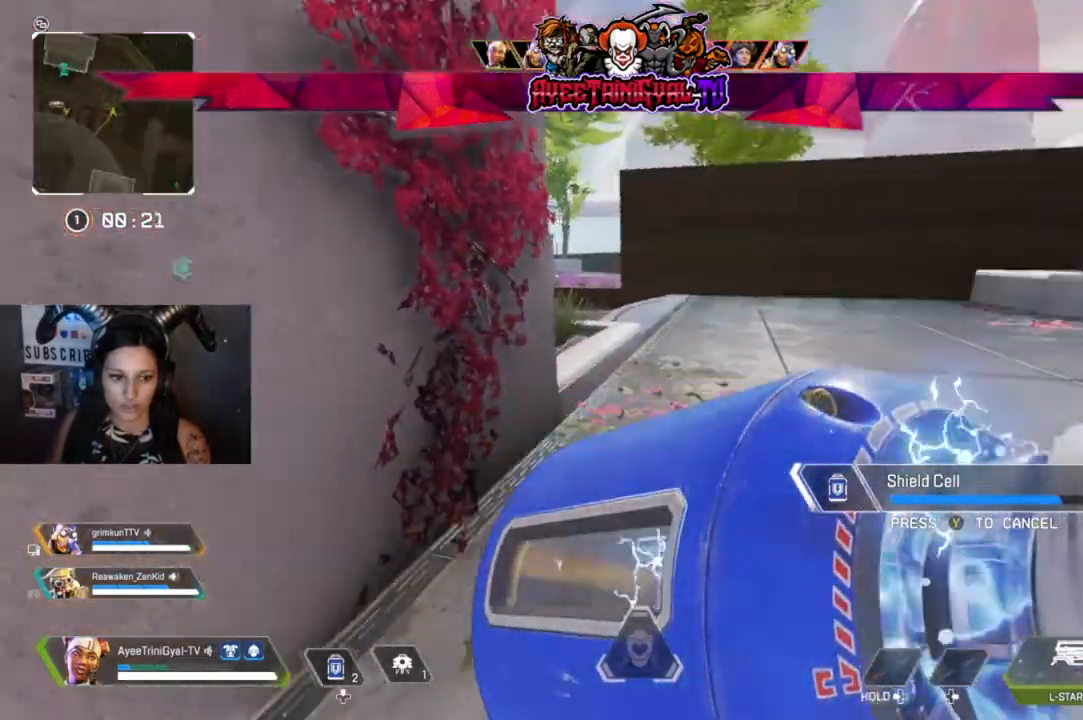
{"buttons": ["DPAD_UP"], "left_stick": "center", "right_stick": "center", "events": [[67, "right_stick", "center"], [233, "DPAD_UP", "down"], [333, "DPAD_UP", "up"], [400, "DPAD_UP", "down"]]}
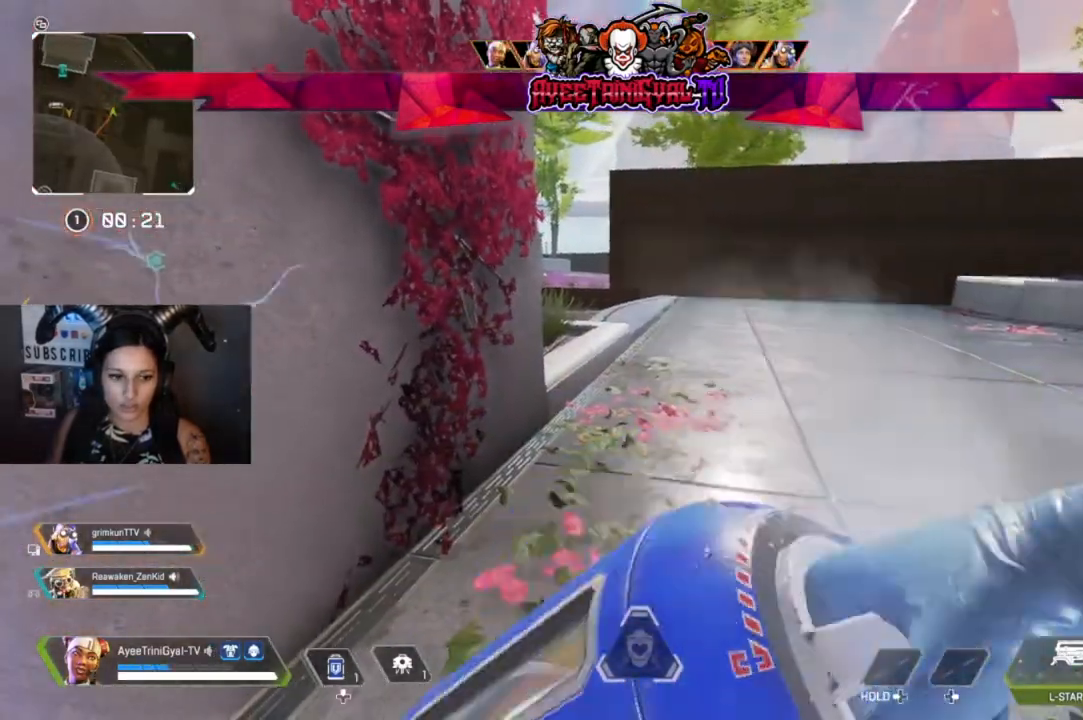
{"buttons": [], "left_stick": "center", "right_stick": "left", "events": [[33, "DPAD_UP", "up"], [100, "DPAD_UP", "down"], [167, "DPAD_UP", "up"], [233, "DPAD_UP", "down"], [367, "DPAD_UP", "up"], [400, "DPAD_UP", "down"], [467, "right_stick", "left"], [500, "DPAD_UP", "up"]]}
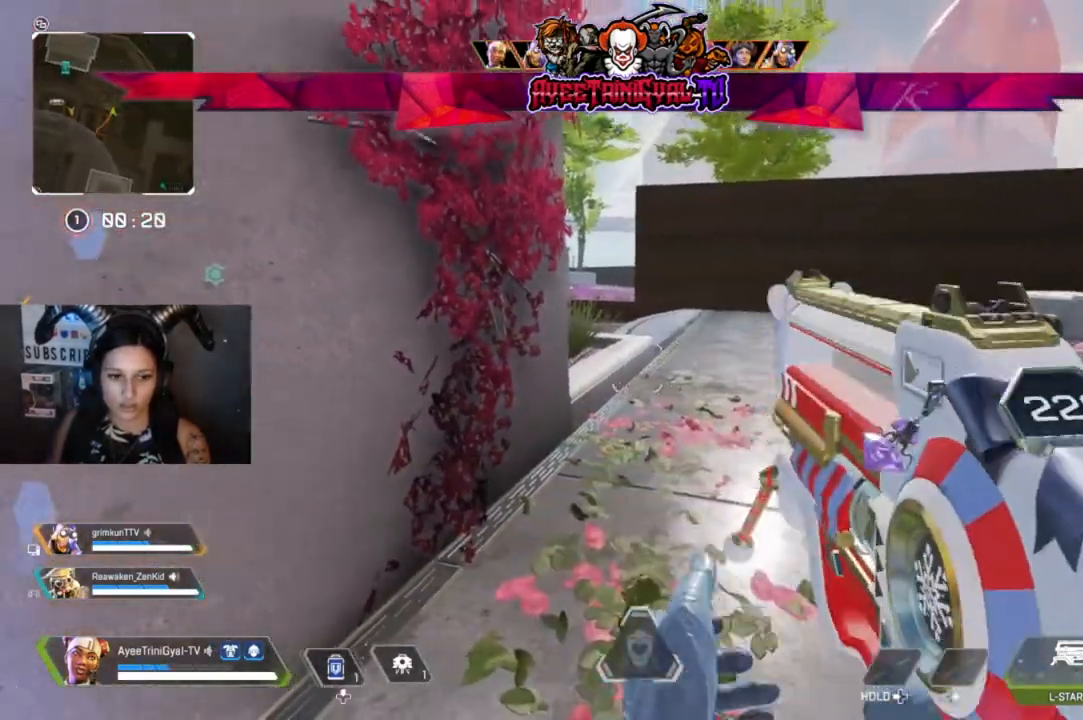
{"buttons": [], "left_stick": "center", "right_stick": "center", "events": [[467, "right_stick", "center"]]}
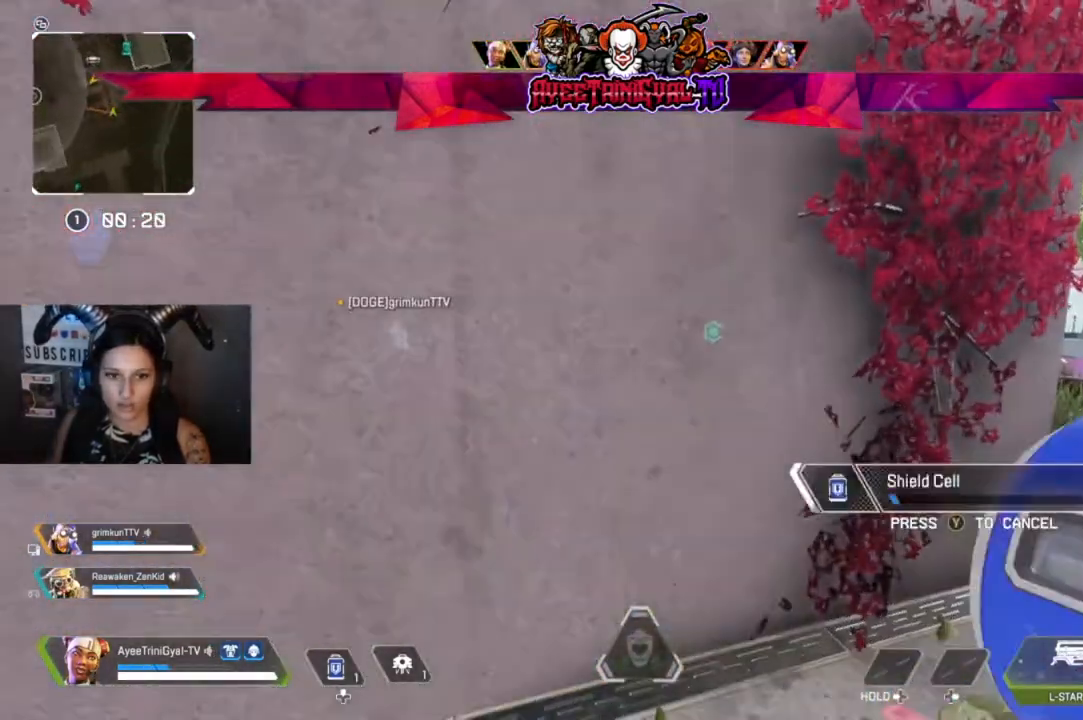
{"buttons": [], "left_stick": "center", "right_stick": "left", "events": [[233, "right_stick", "down-left"], [333, "right_stick", "center"], [500, "right_stick", "left"]]}
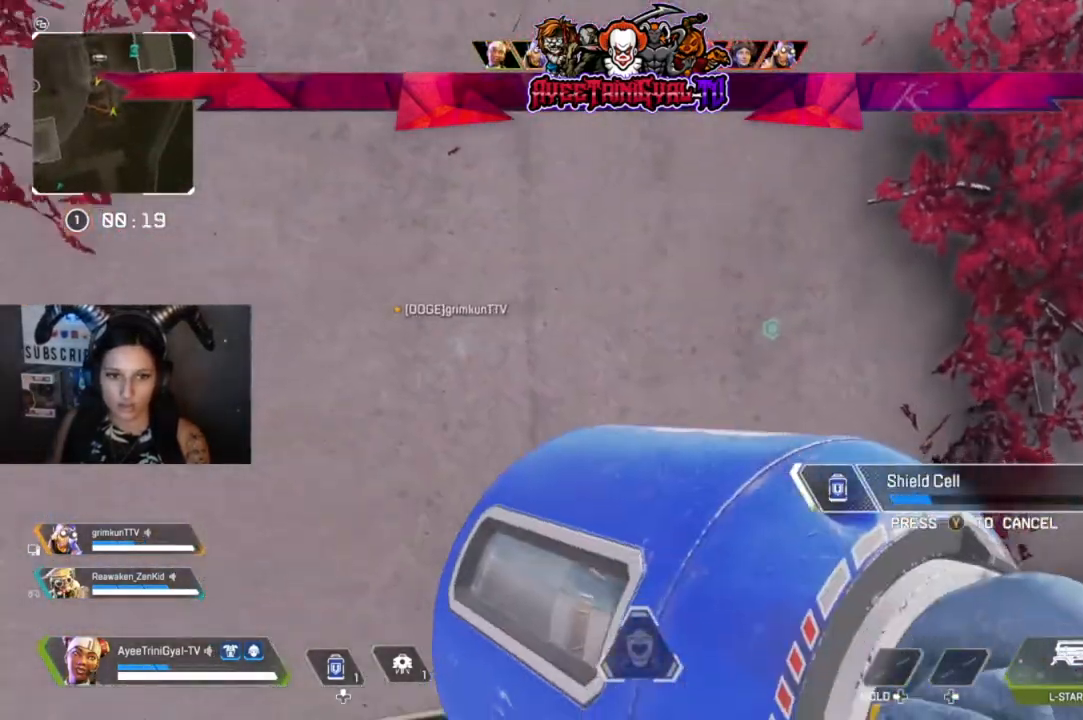
{"buttons": [], "left_stick": "center", "right_stick": "center", "events": [[33, "left_stick", "down-left"], [200, "left_stick", "center"], [200, "right_stick", "center"]]}
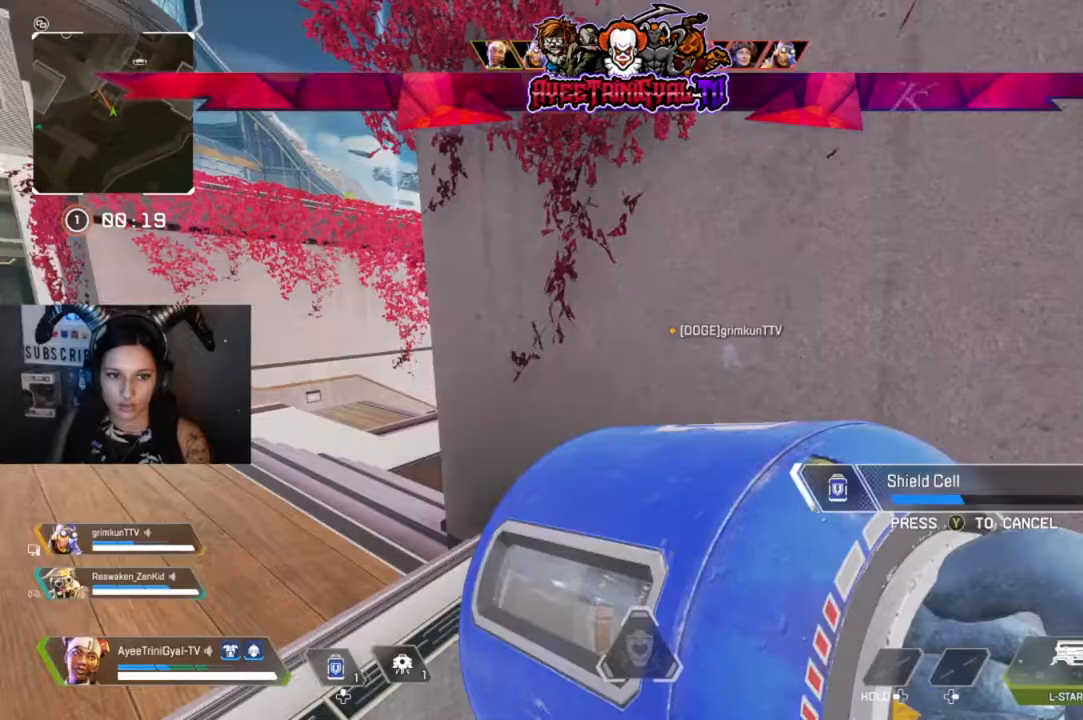
{"buttons": [], "left_stick": "up-left", "right_stick": "center", "events": [[200, "left_stick", "up-left"]]}
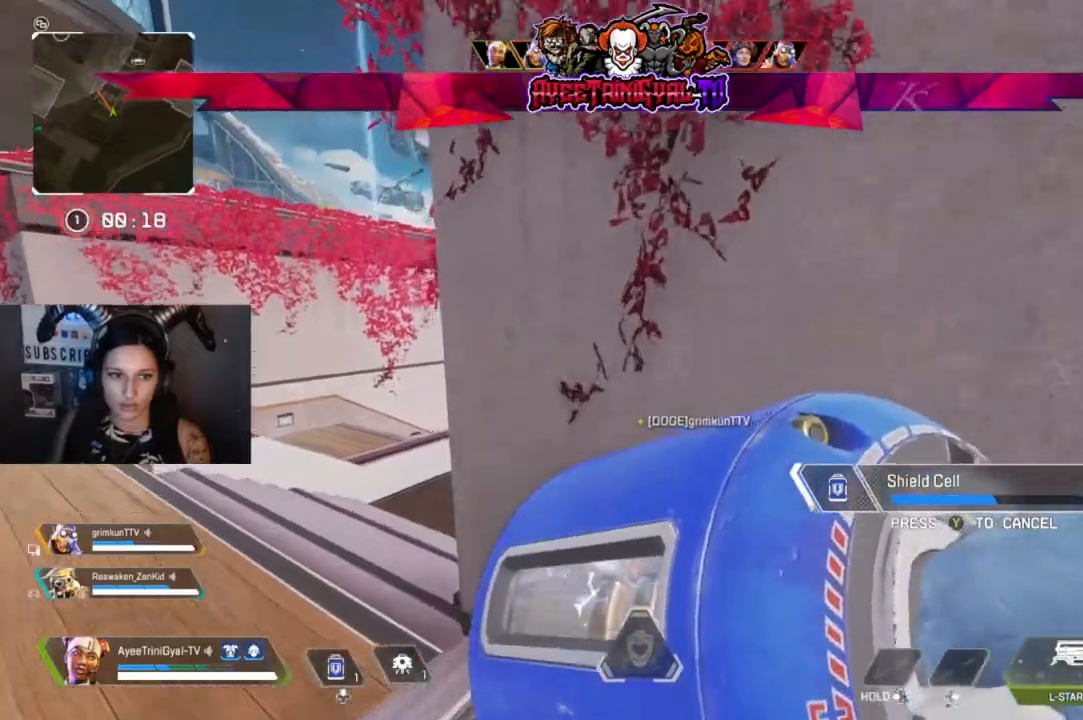
{"buttons": [], "left_stick": "up-left", "right_stick": "right", "events": [[133, "right_stick", "right"]]}
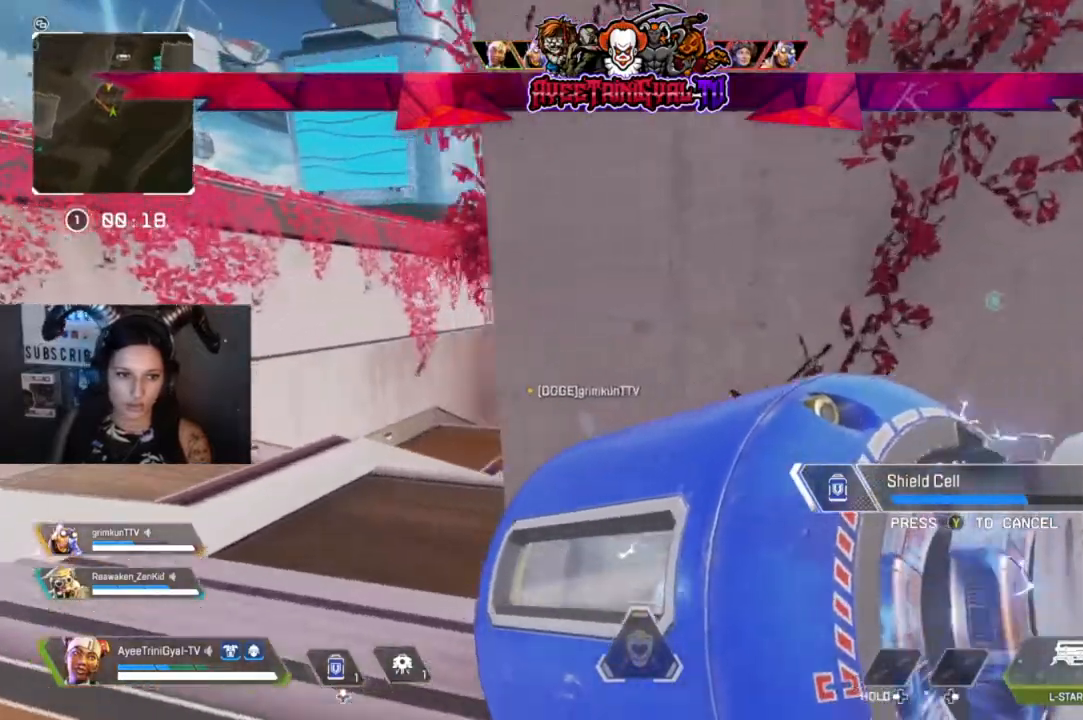
{"buttons": [], "left_stick": "left", "right_stick": "center", "events": [[133, "left_stick", "center"], [400, "right_stick", "center"], [467, "left_stick", "left"]]}
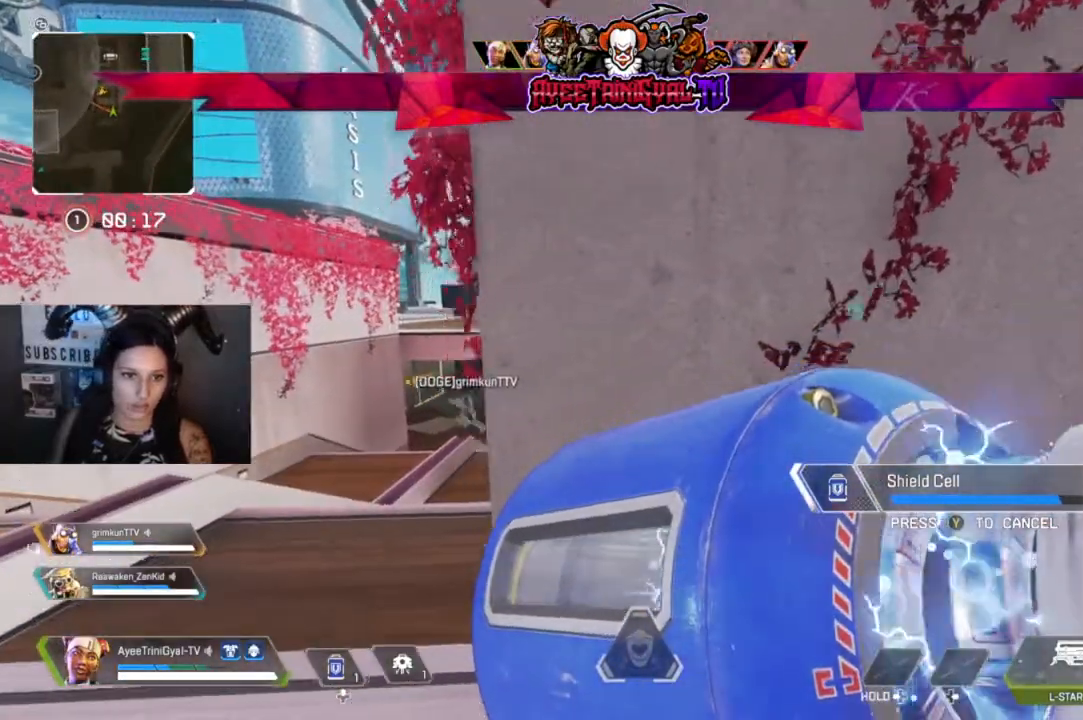
{"buttons": [], "left_stick": "center", "right_stick": "center", "events": [[133, "left_stick", "center"]]}
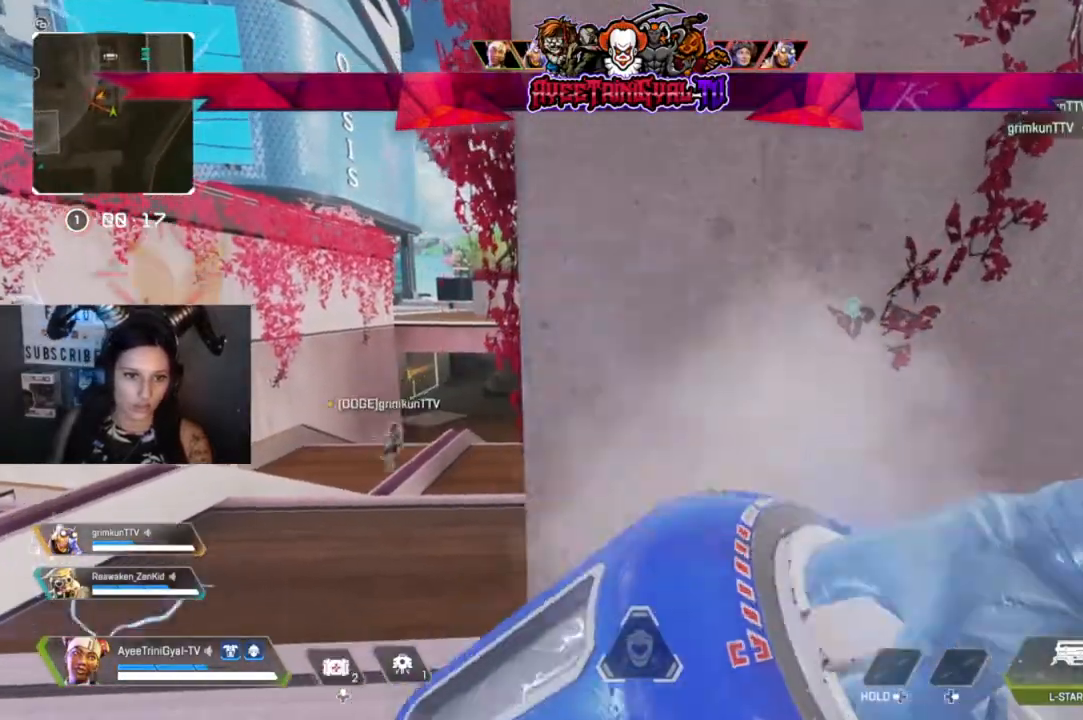
{"buttons": [], "left_stick": "right", "right_stick": "left", "events": [[267, "right_stick", "left"], [333, "left_stick", "right"]]}
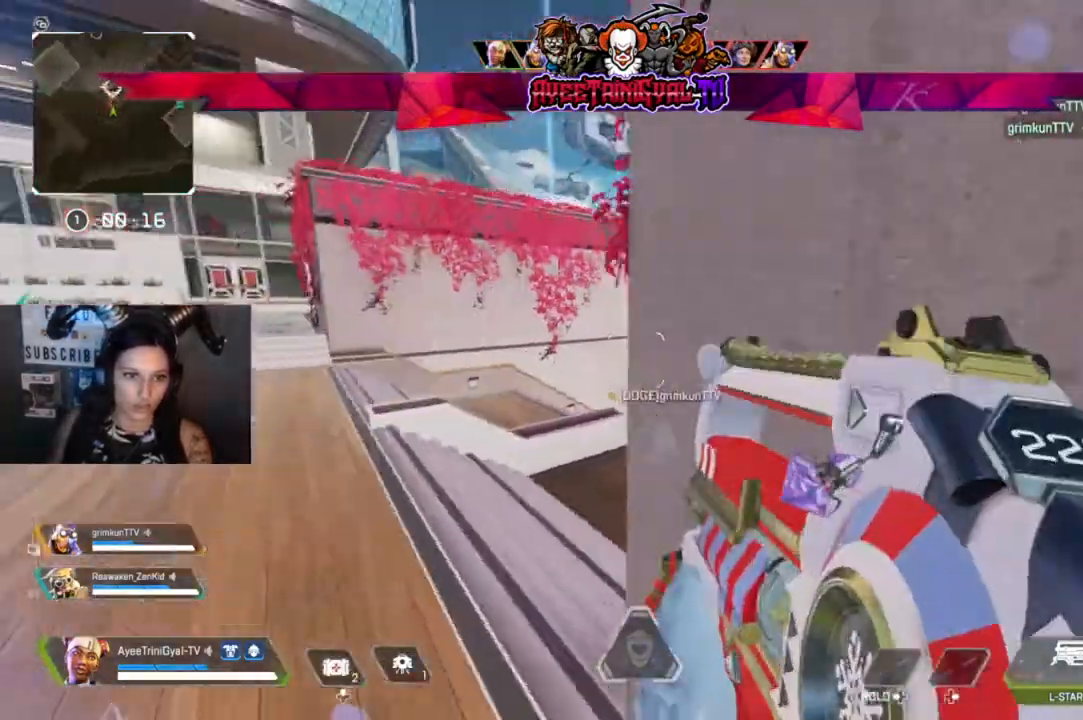
{"buttons": [], "left_stick": "center", "right_stick": "center", "events": [[33, "right_stick", "center"], [167, "left_stick", "center"]]}
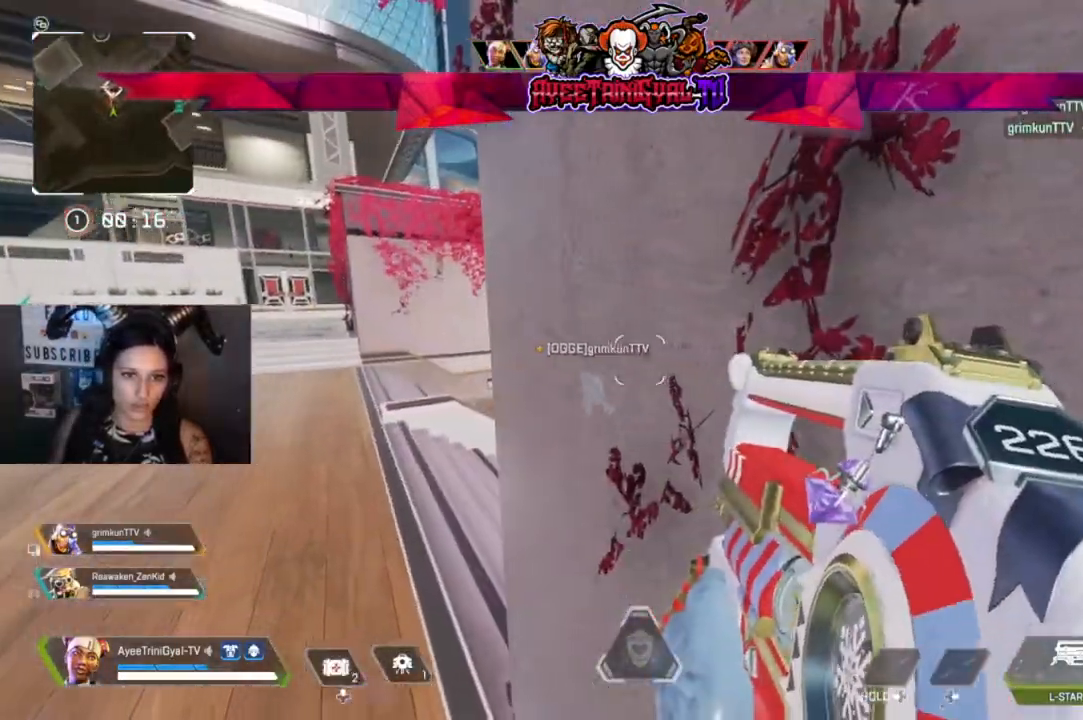
{"buttons": [], "left_stick": "up", "right_stick": "center", "events": [[133, "left_stick", "up-left"], [133, "right_stick", "left"], [300, "L3", "down"], [333, "right_stick", "center"], [367, "left_stick", "up"], [467, "L3", "up"]]}
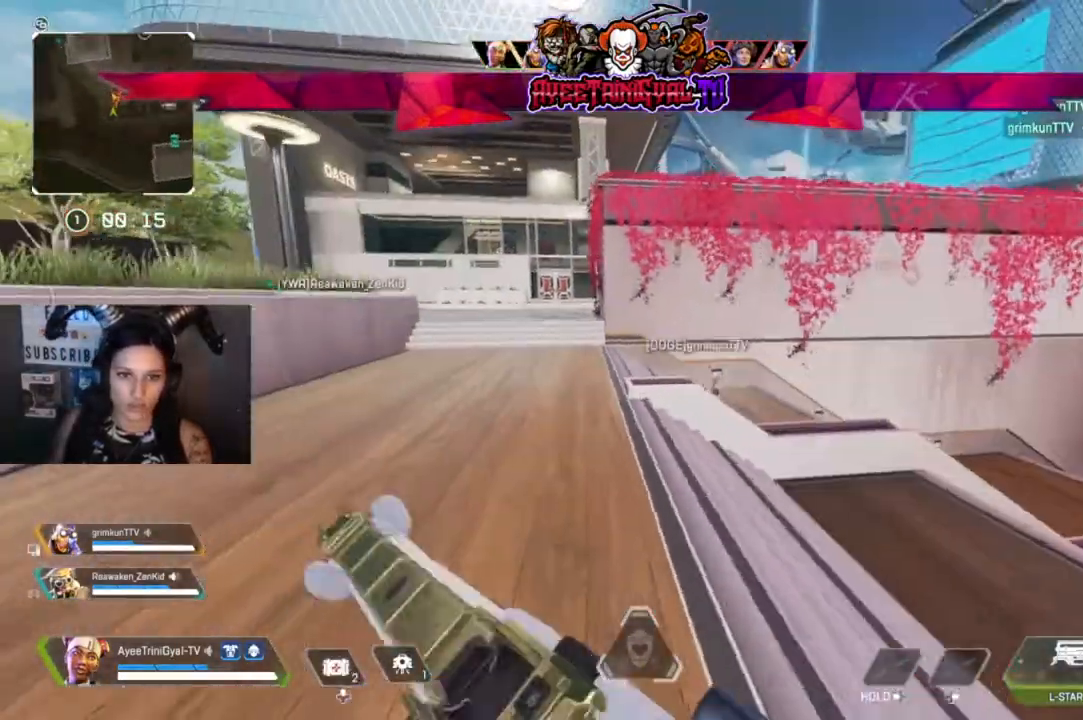
{"buttons": [], "left_stick": "up", "right_stick": "center", "events": []}
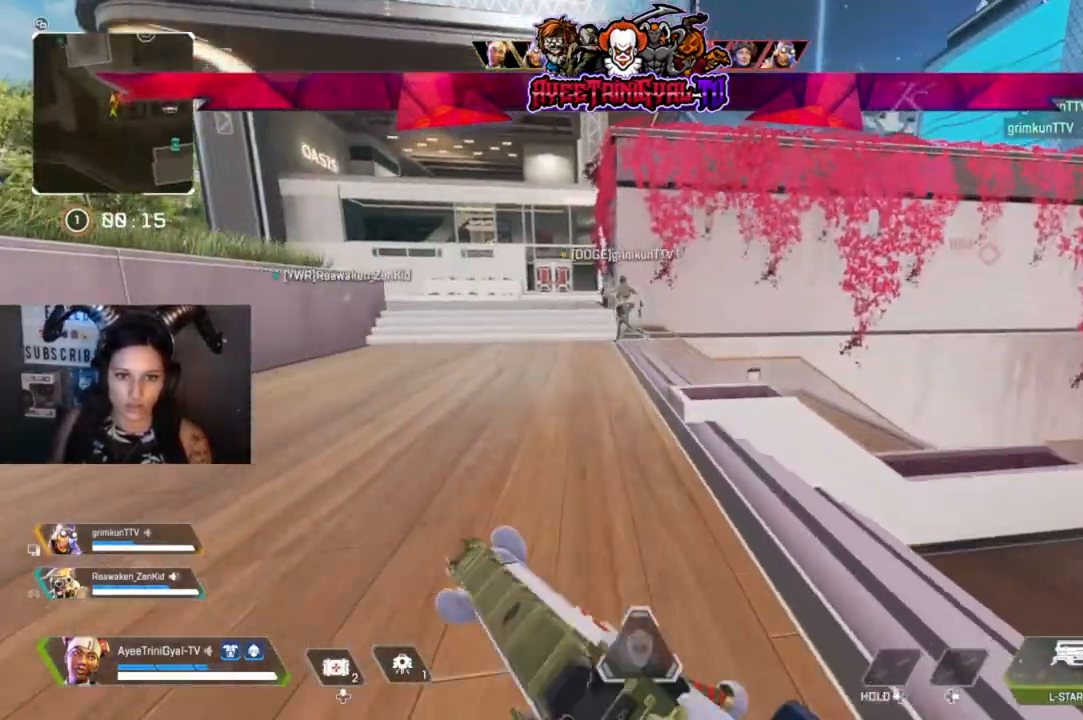
{"buttons": [], "left_stick": "up", "right_stick": "center", "events": [[200, "R3", "down"], [400, "R3", "up"]]}
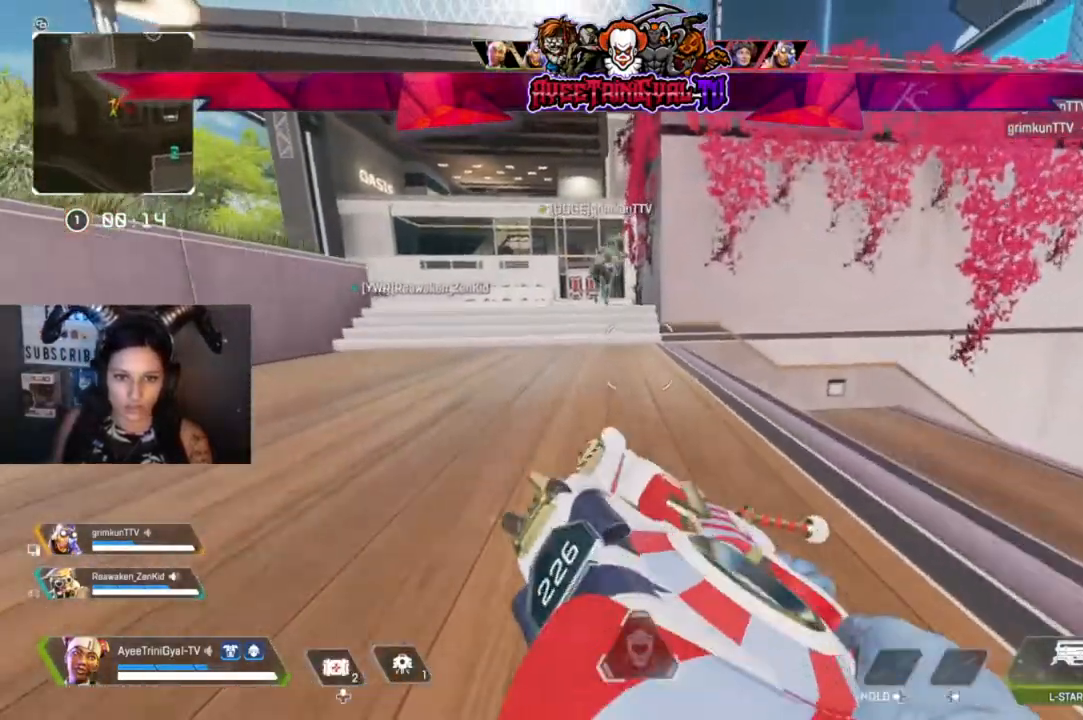
{"buttons": [], "left_stick": "up", "right_stick": "center", "events": [[133, "A", "down"], [367, "A", "up"]]}
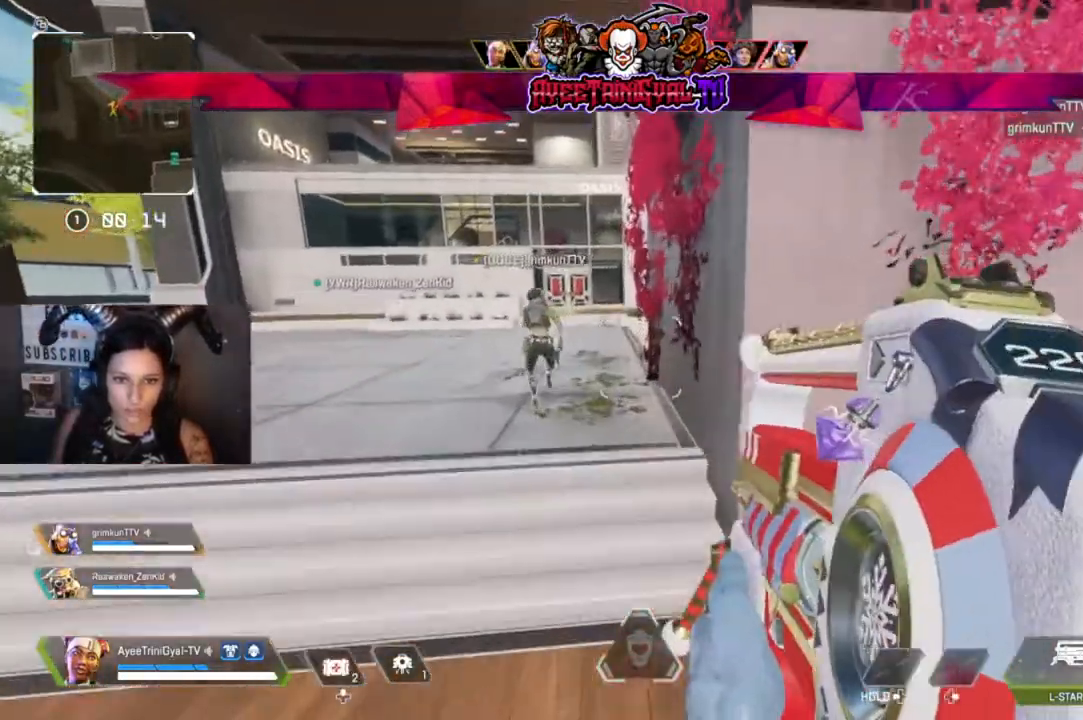
{"buttons": [], "left_stick": "up-left", "right_stick": "center", "events": [[500, "left_stick", "up-left"]]}
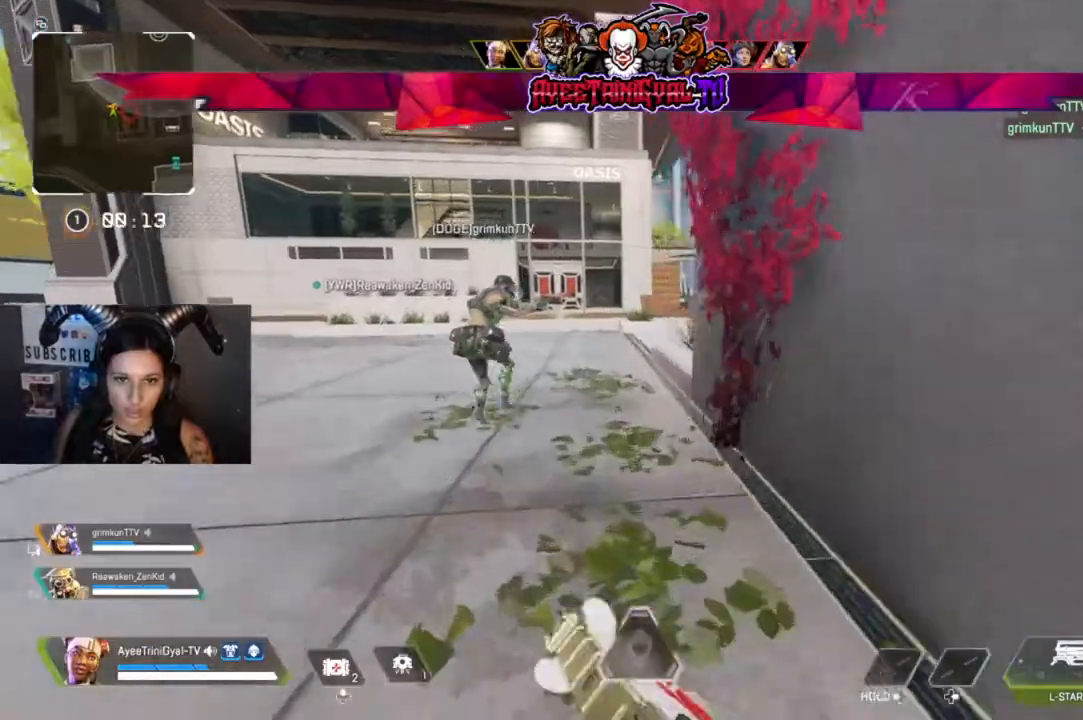
{"buttons": ["L2"], "left_stick": "left", "right_stick": "center", "events": [[133, "right_stick", "right"], [333, "left_stick", "left"], [467, "right_stick", "center"], [500, "L2", "down"]]}
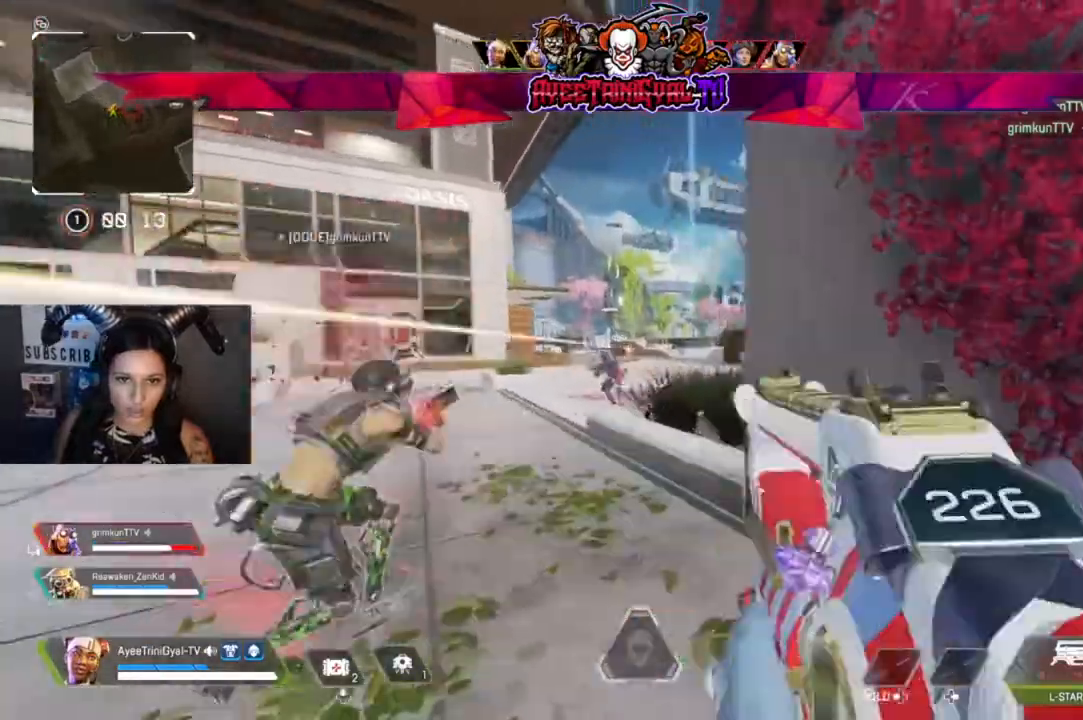
{"buttons": ["L2", "R2"], "left_stick": "center", "right_stick": "down-right", "events": [[133, "right_stick", "left"], [167, "R2", "down"], [233, "right_stick", "right"], [300, "left_stick", "right"], [433, "right_stick", "down-right"], [500, "left_stick", "center"]]}
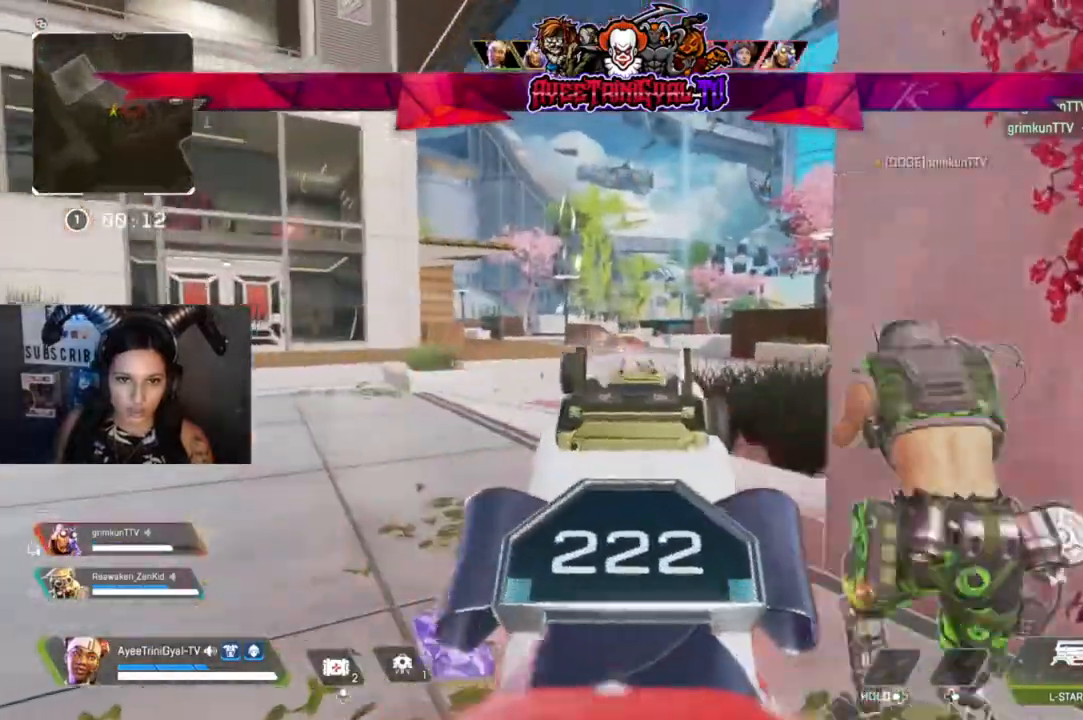
{"buttons": ["L2", "R2"], "left_stick": "down-left", "right_stick": "left", "events": [[100, "left_stick", "down-left"], [333, "right_stick", "up-left"], [467, "right_stick", "left"]]}